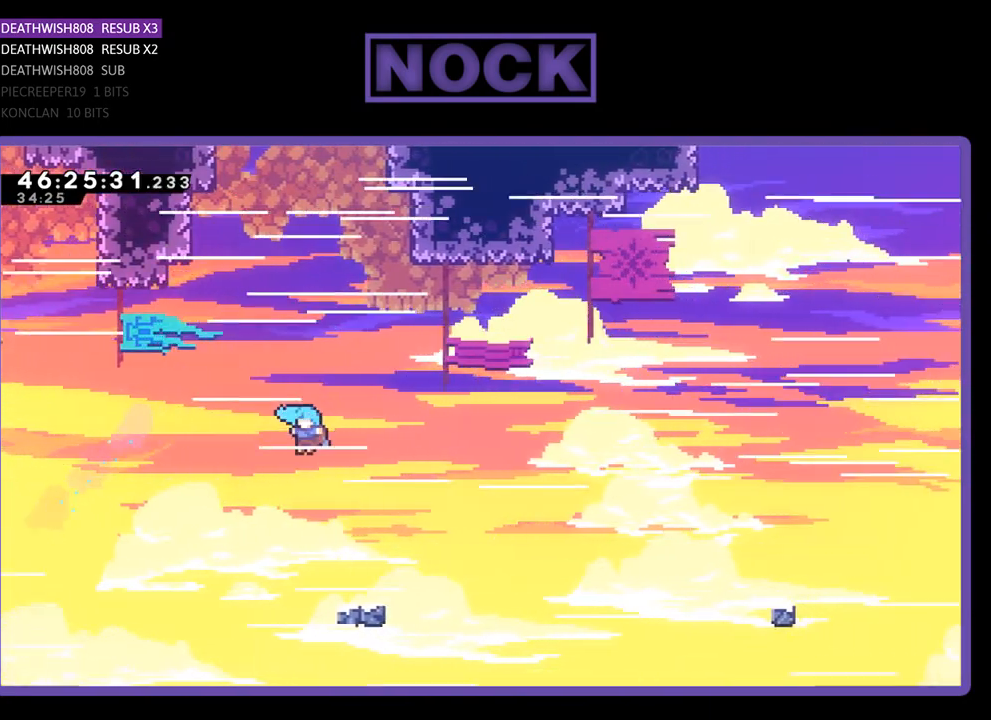
Gameplay with a controller (PlayStation layout); each line is a JSON object with the inputs held at the frame after it. "events" lists button and stick changes between this image and that frame as [ms after this image, input, new state], when the widget could be followed in between. Not read: left_stick right_stick.
{"buttons": ["R2", "DPAD_UP", "DPAD_LEFT"], "events": [[33, "DPAD_LEFT", "down"]]}
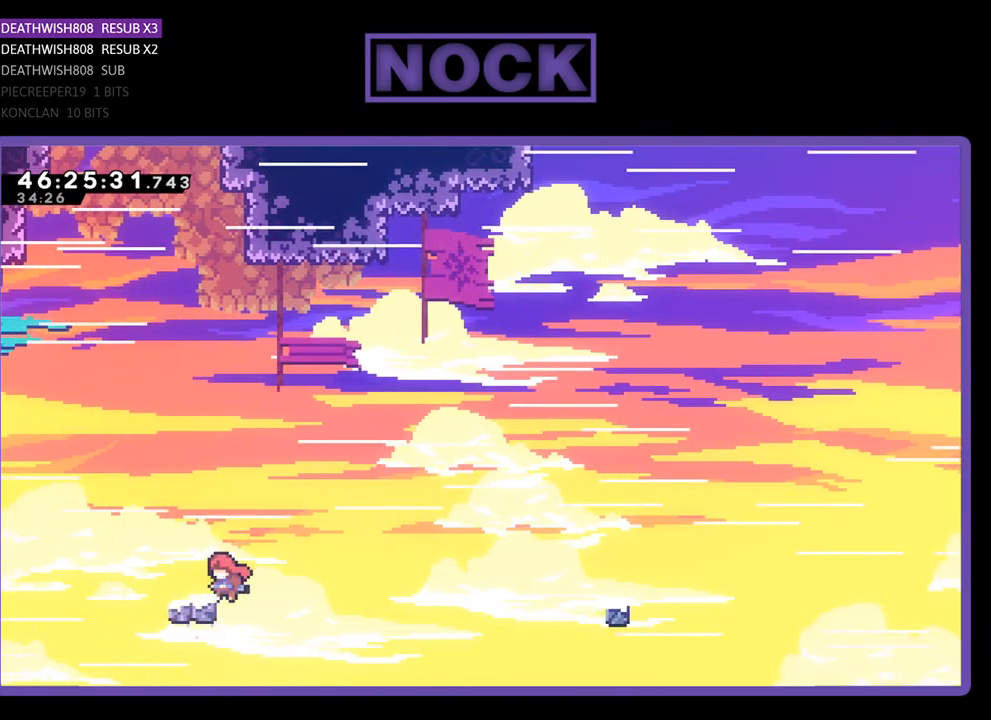
{"buttons": ["R2", "DPAD_UP", "DPAD_RIGHT"], "events": [[33, "CROSS", "down"], [67, "DPAD_LEFT", "up"], [67, "DPAD_RIGHT", "down"], [100, "DPAD_UP", "up"], [167, "DPAD_UP", "down"], [500, "CROSS", "up"]]}
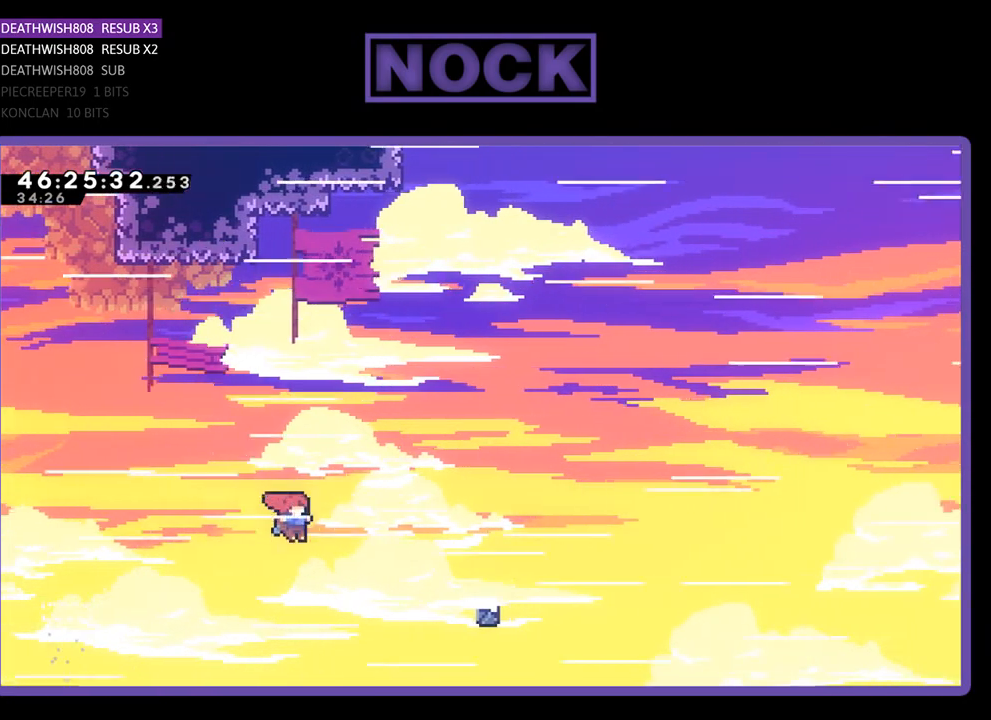
{"buttons": ["R2", "DPAD_UP", "DPAD_LEFT"], "events": [[100, "CIRCLE", "down"], [133, "DPAD_RIGHT", "up"], [200, "DPAD_LEFT", "down"], [333, "CIRCLE", "up"]]}
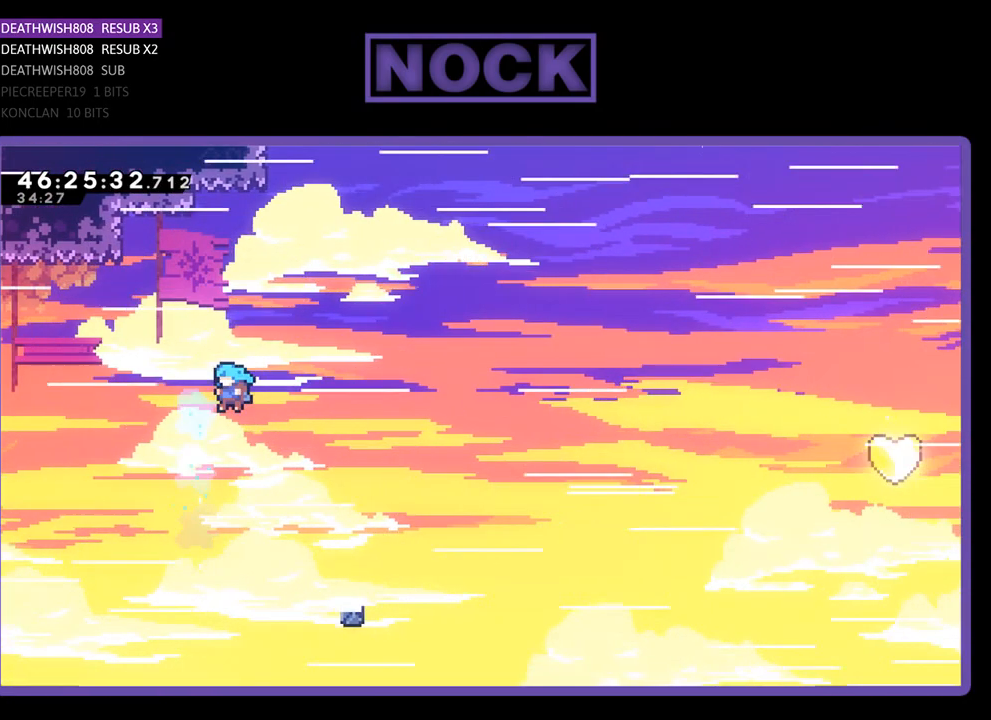
{"buttons": ["R2", "DPAD_UP", "DPAD_RIGHT"], "events": [[133, "DPAD_LEFT", "up"], [167, "DPAD_LEFT", "down"], [367, "DPAD_LEFT", "up"], [400, "DPAD_RIGHT", "down"]]}
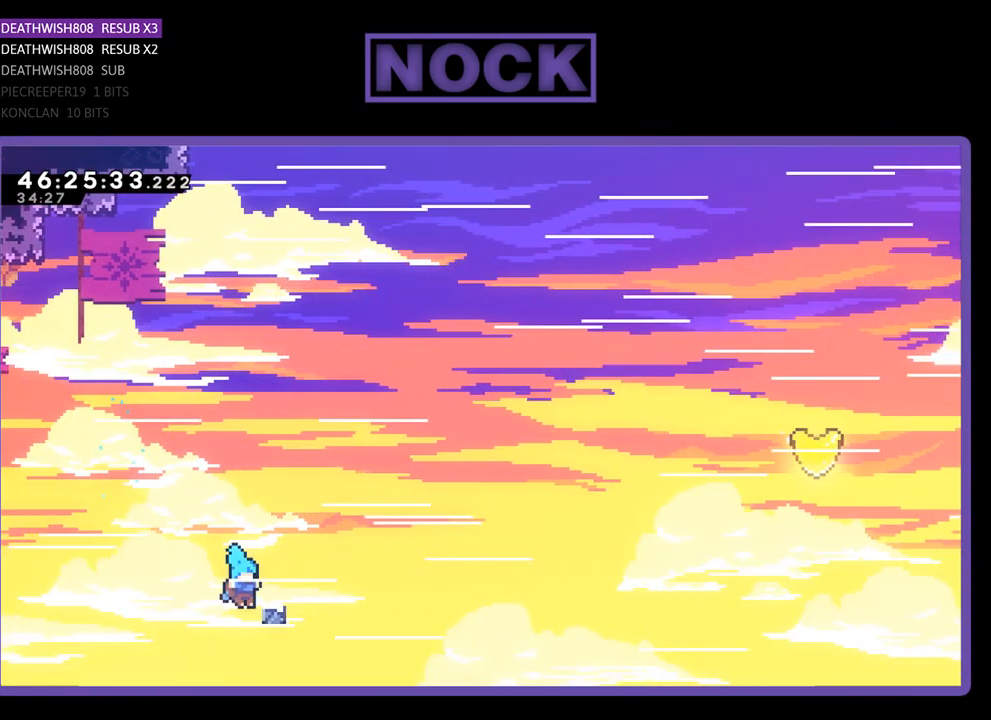
{"buttons": ["CROSS", "R2", "DPAD_UP", "DPAD_RIGHT"], "events": [[133, "DPAD_RIGHT", "up"], [200, "CROSS", "down"], [433, "DPAD_RIGHT", "down"]]}
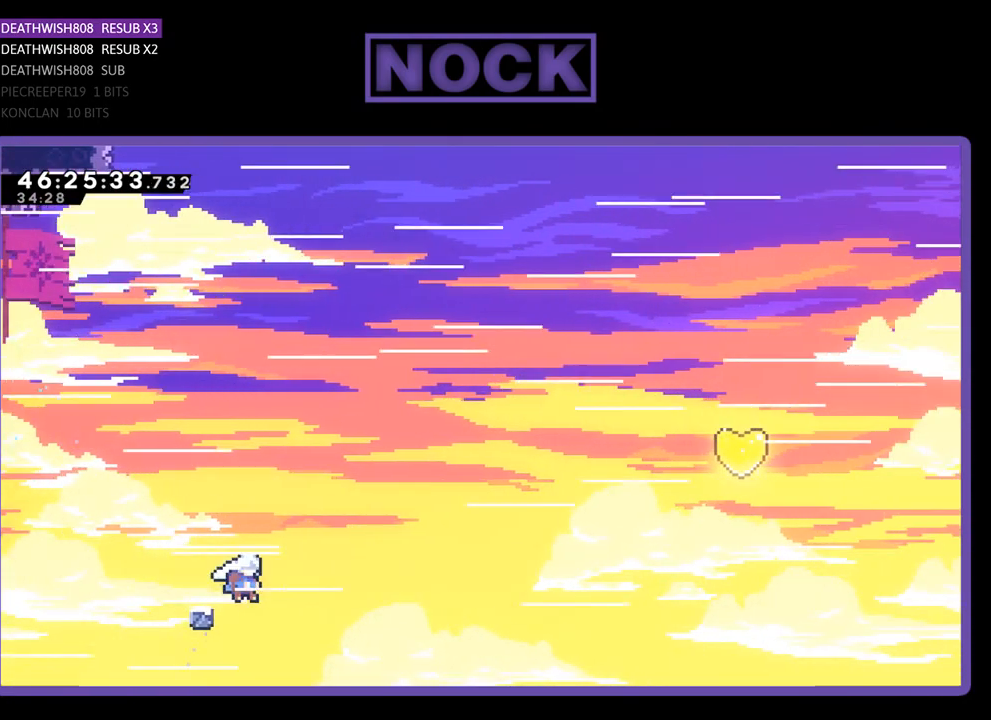
{"buttons": ["CROSS", "CIRCLE", "R2", "DPAD_UP"], "events": [[200, "CROSS", "up"], [300, "CROSS", "down"], [367, "CIRCLE", "down"], [400, "DPAD_RIGHT", "up"]]}
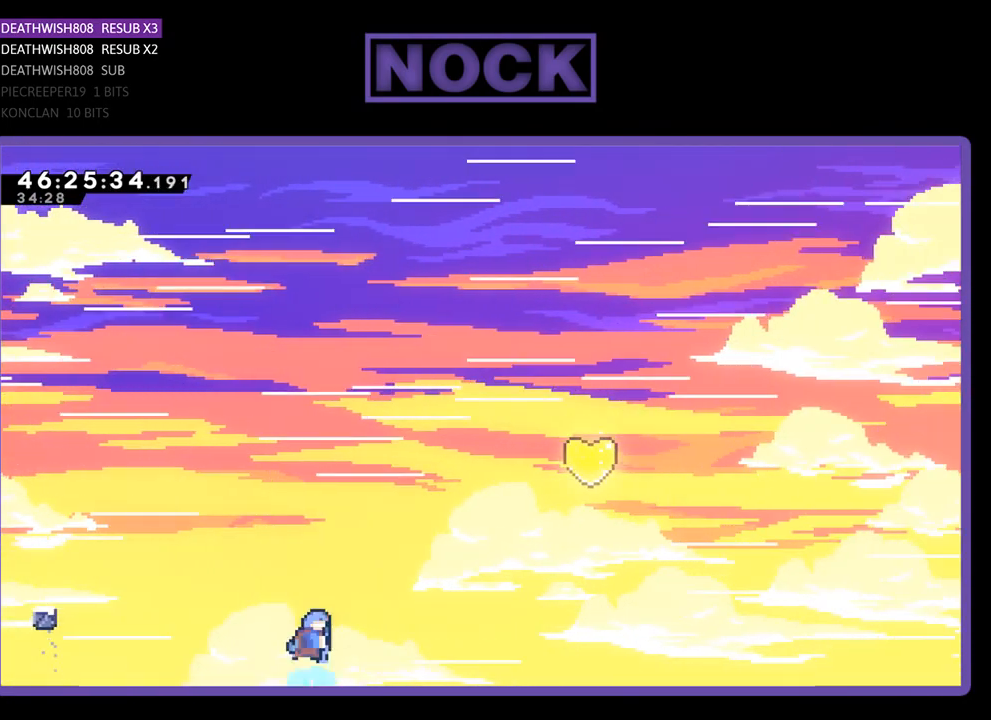
{"buttons": ["CROSS", "CIRCLE", "R2", "DPAD_UP"], "events": [[267, "DPAD_UP", "up"], [400, "DPAD_UP", "down"]]}
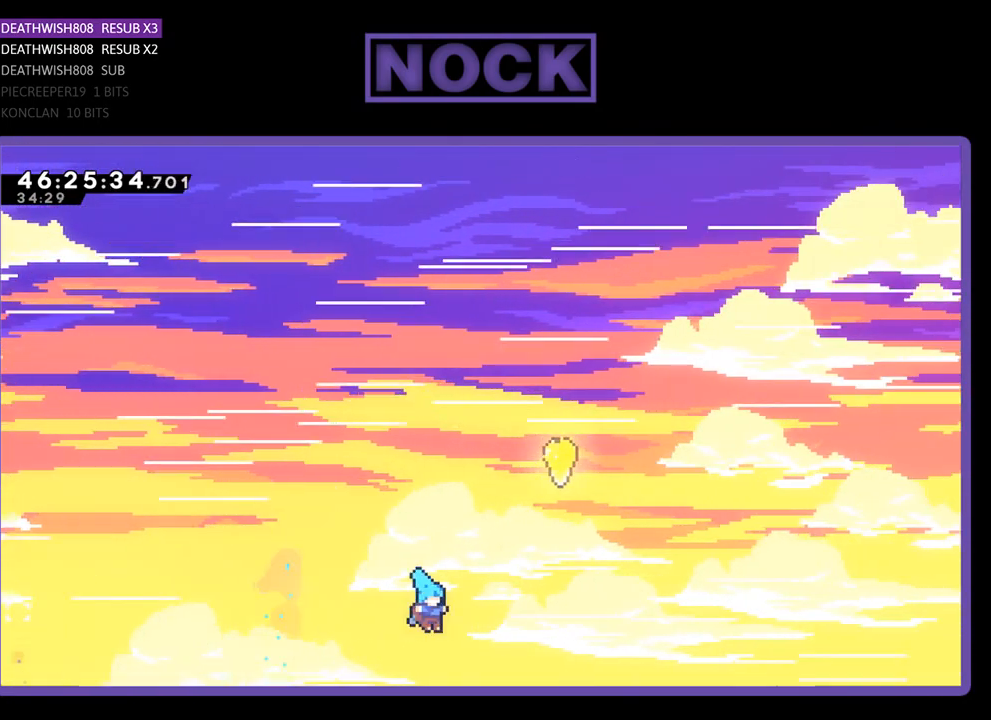
{"buttons": ["DPAD_UP"], "events": [[33, "DPAD_RIGHT", "down"], [67, "CROSS", "up"], [100, "CIRCLE", "up"], [167, "CIRCLE", "down"], [167, "DPAD_RIGHT", "up"], [267, "DPAD_LEFT", "down"], [400, "DPAD_LEFT", "up"], [400, "R2", "up"], [433, "CIRCLE", "up"]]}
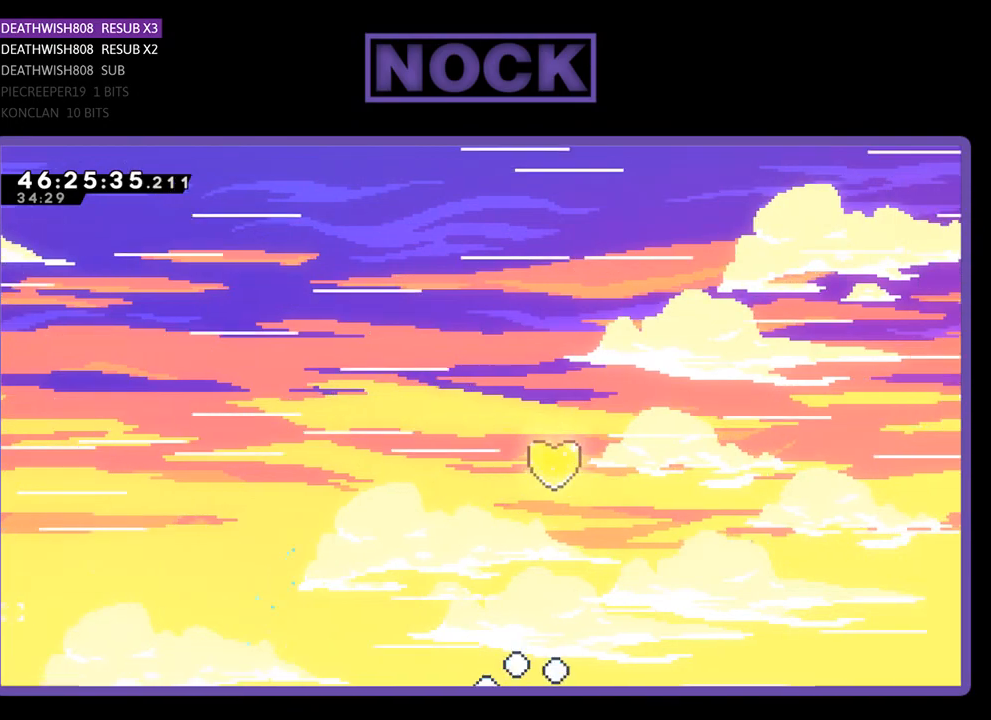
{"buttons": [], "events": [[367, "DPAD_UP", "up"]]}
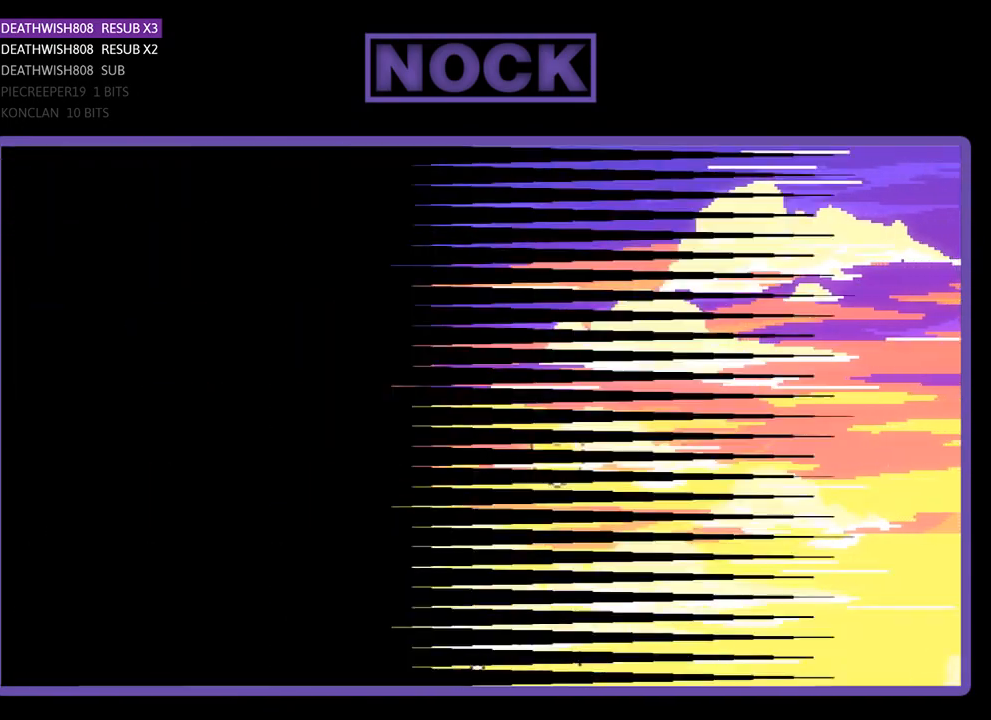
{"buttons": [], "events": []}
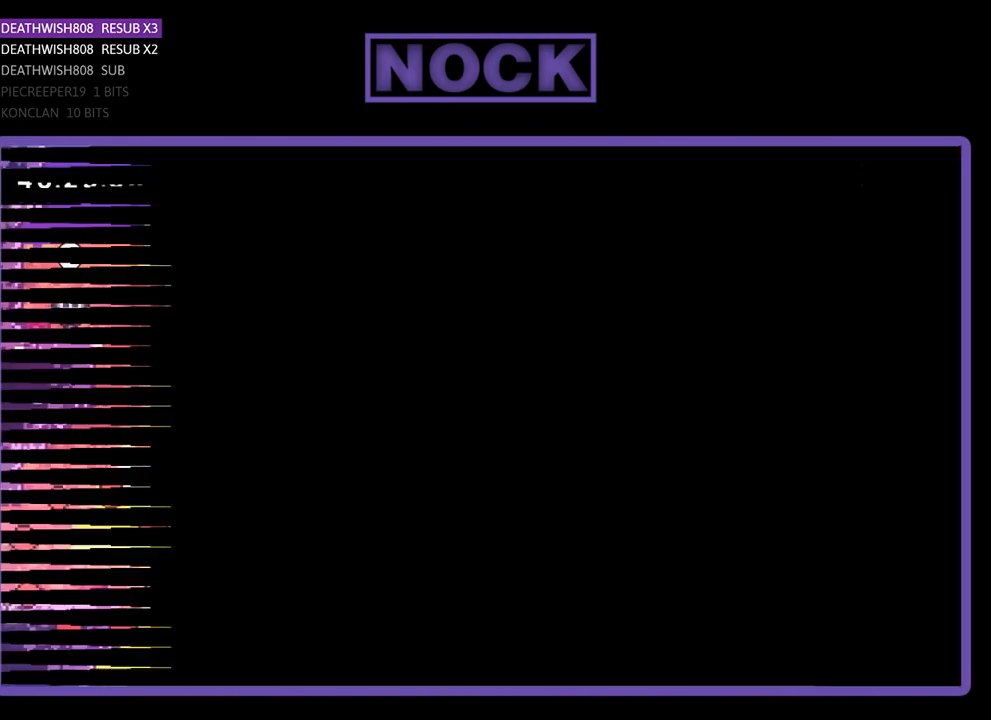
{"buttons": ["R2", "DPAD_RIGHT"], "events": [[333, "DPAD_RIGHT", "down"], [333, "R2", "down"]]}
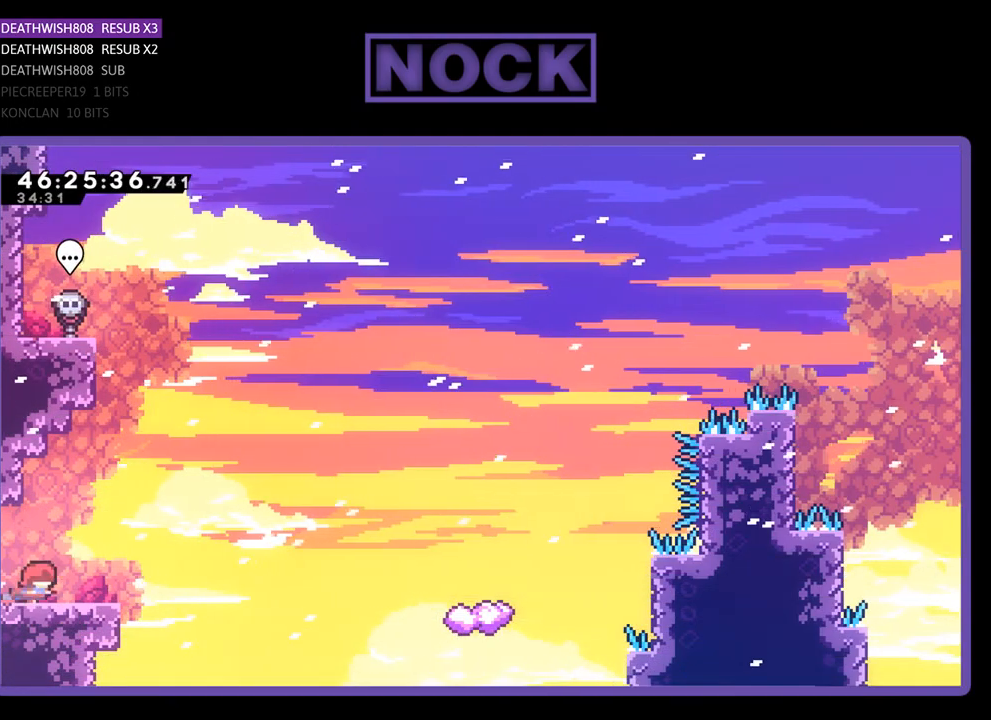
{"buttons": ["R2", "DPAD_RIGHT"], "events": [[267, "CROSS", "down"], [467, "CROSS", "up"]]}
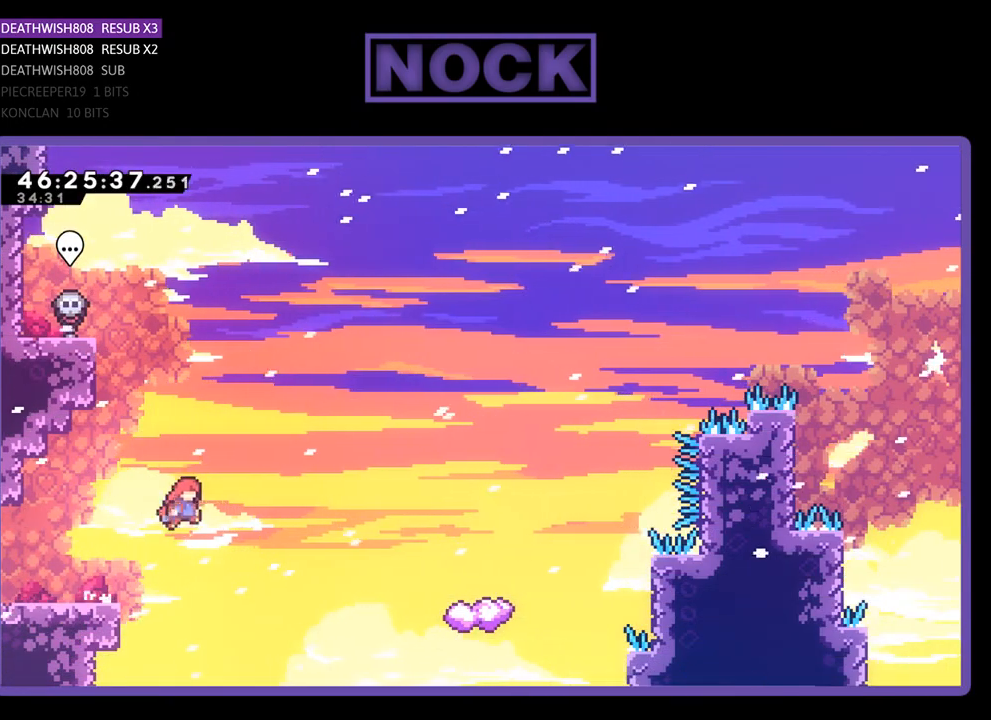
{"buttons": ["CIRCLE", "R2", "DPAD_UP", "DPAD_RIGHT"], "events": [[67, "DPAD_UP", "down"], [367, "CIRCLE", "down"]]}
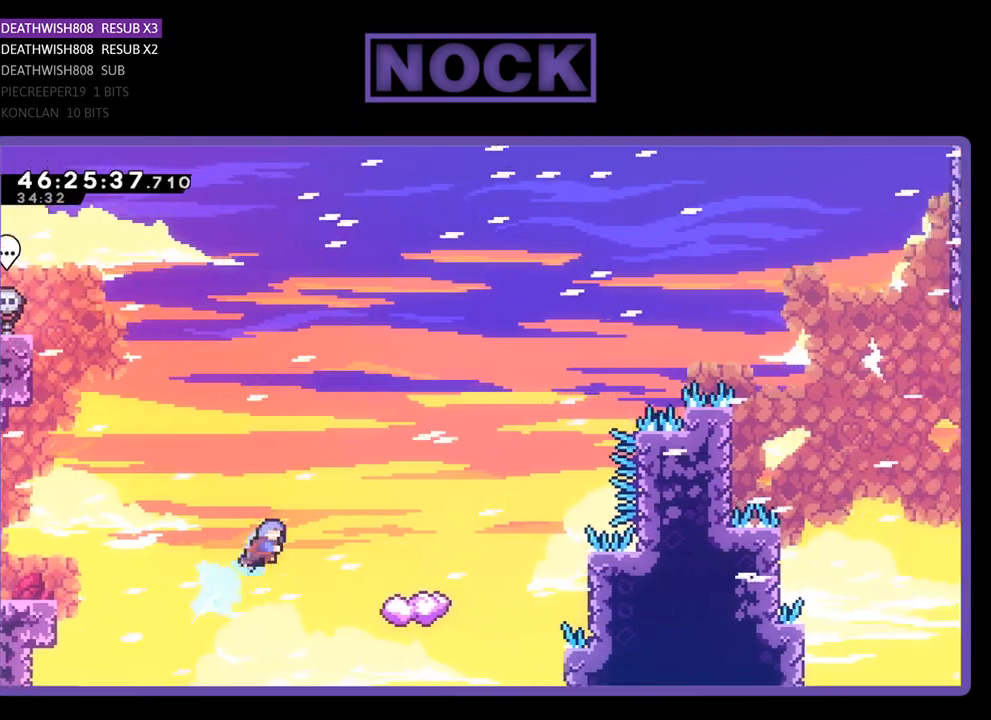
{"buttons": ["R2"], "events": [[67, "CIRCLE", "up"], [300, "DPAD_UP", "up"], [333, "DPAD_RIGHT", "up"]]}
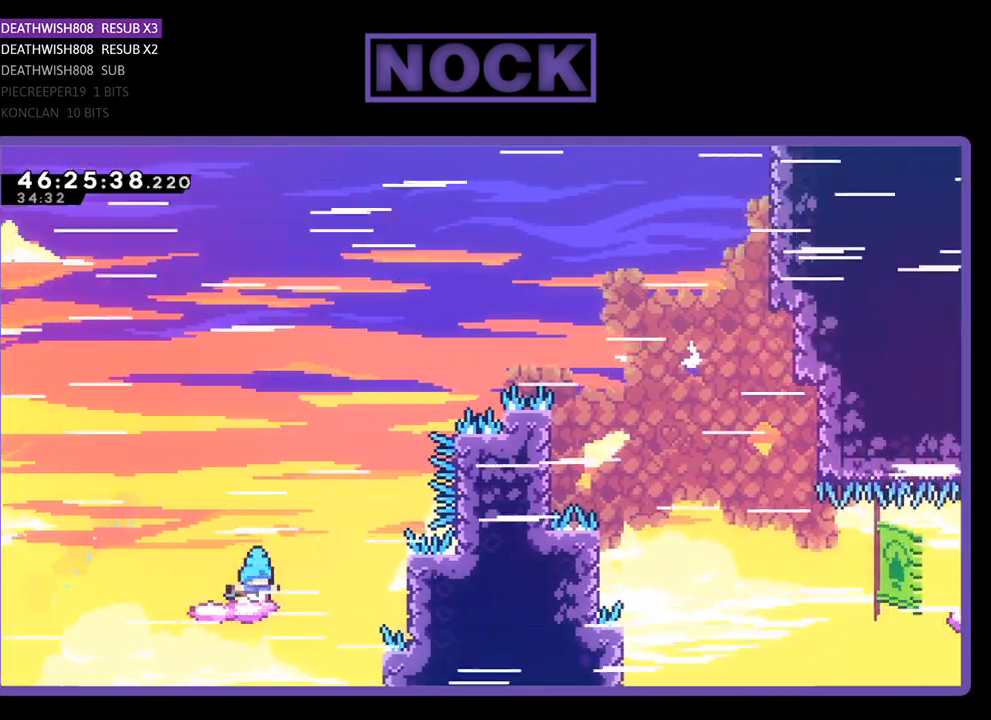
{"buttons": ["CROSS", "R2", "DPAD_UP", "DPAD_LEFT"], "events": [[233, "CROSS", "down"], [233, "DPAD_RIGHT", "down"], [233, "DPAD_UP", "down"], [433, "DPAD_RIGHT", "up"], [467, "DPAD_LEFT", "down"]]}
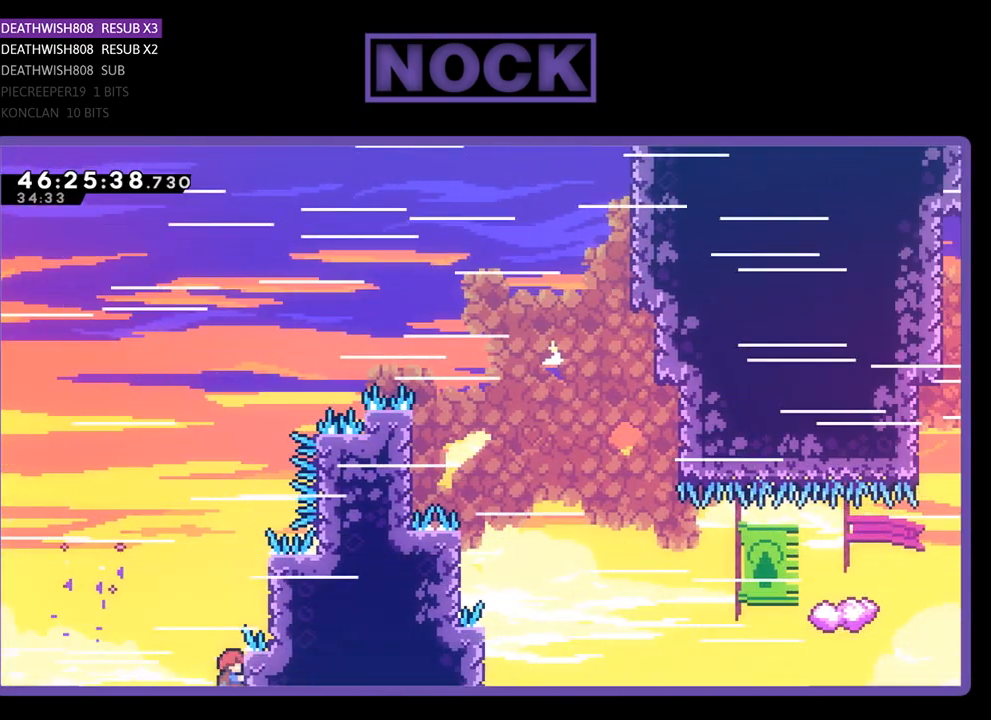
{"buttons": [], "events": [[133, "DPAD_LEFT", "up"], [133, "DPAD_UP", "up"], [500, "CROSS", "up"], [500, "R2", "up"]]}
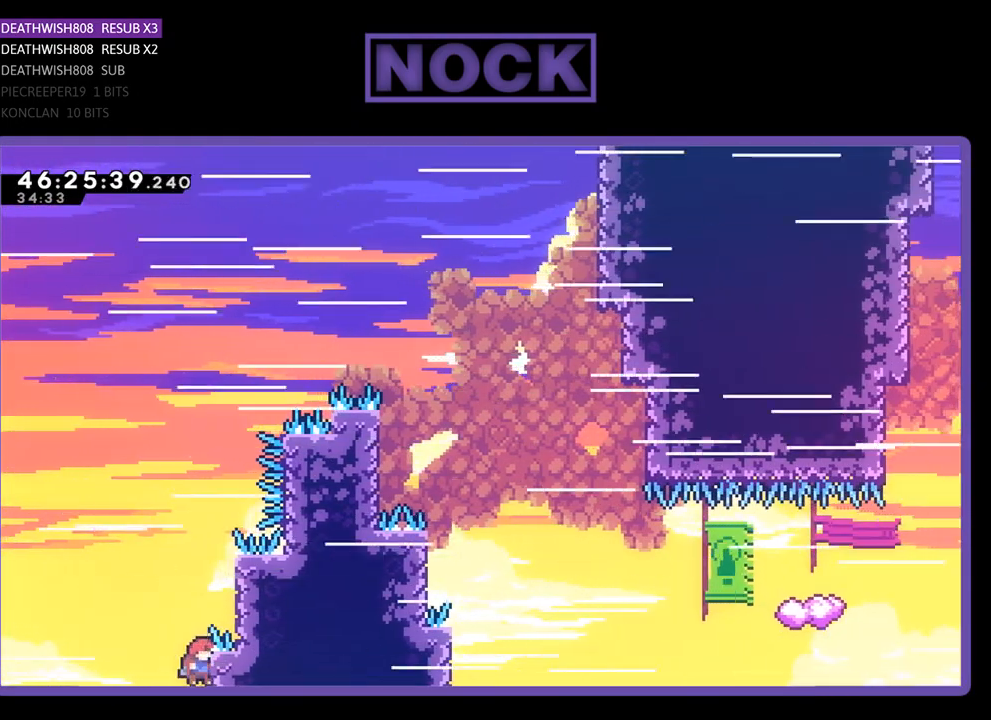
{"buttons": [], "events": []}
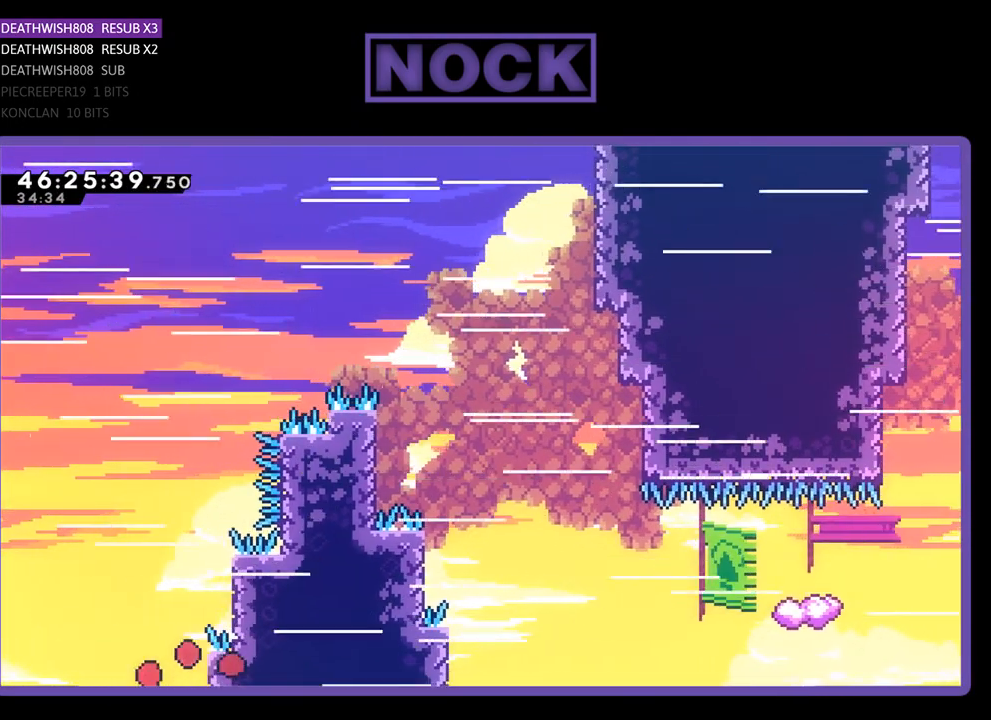
{"buttons": [], "events": []}
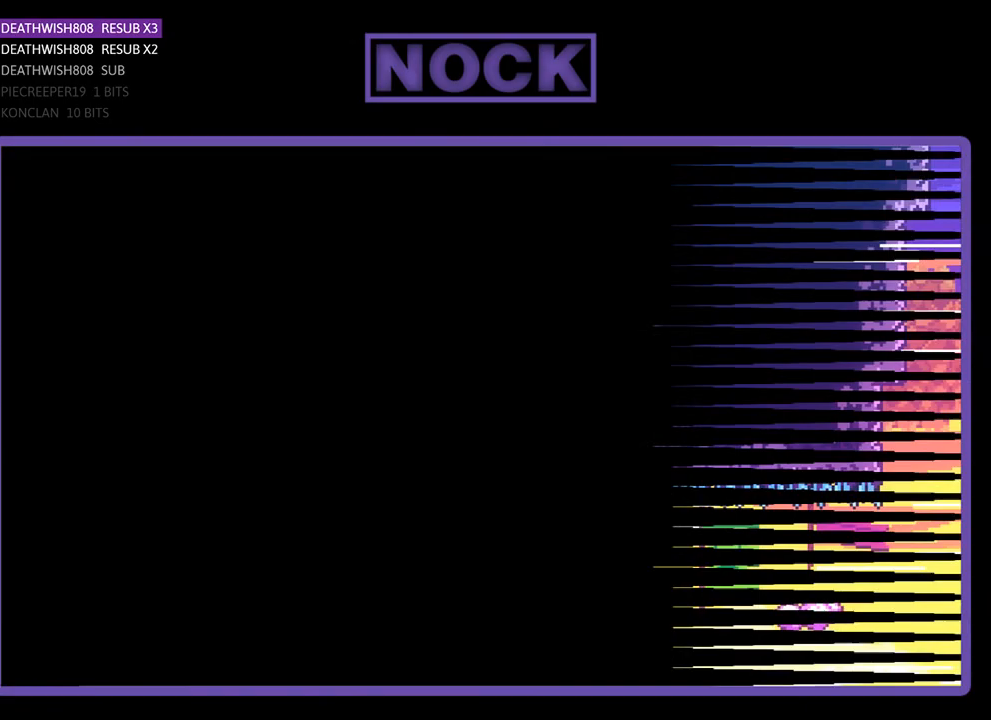
{"buttons": ["R2", "DPAD_RIGHT"], "events": [[67, "R2", "down"], [400, "DPAD_RIGHT", "down"]]}
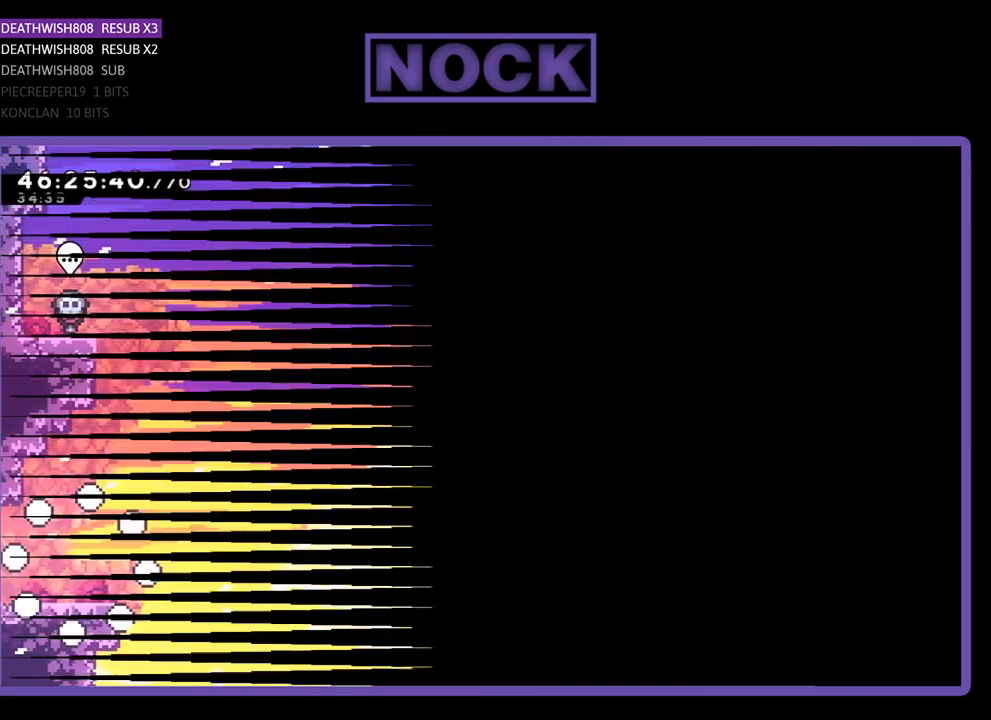
{"buttons": ["R2", "DPAD_RIGHT"], "events": []}
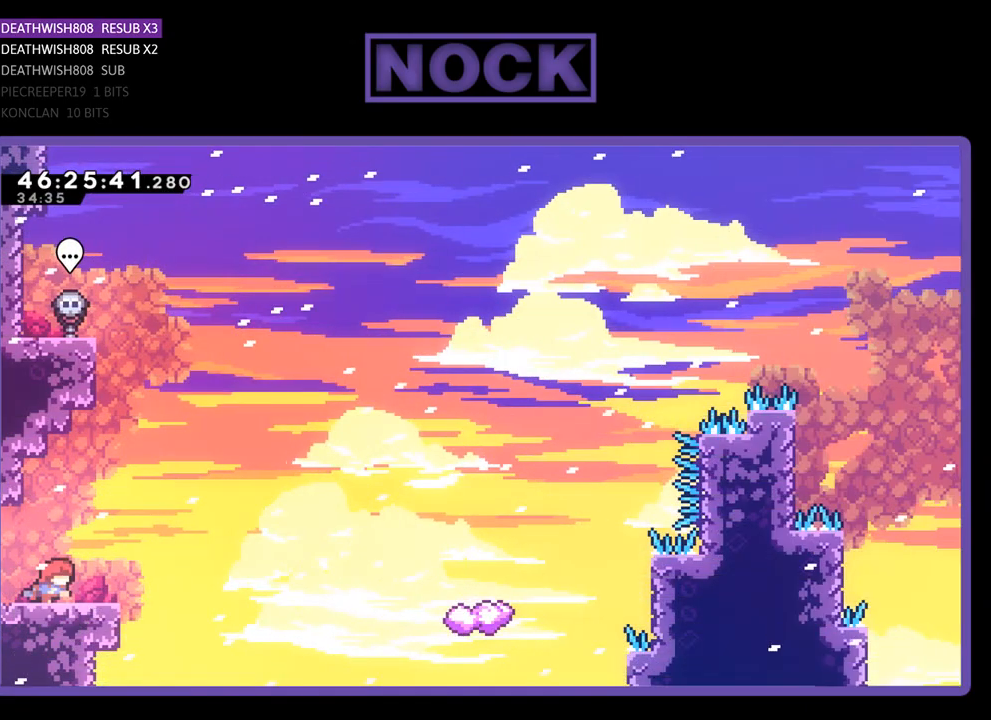
{"buttons": ["CROSS", "R2", "DPAD_UP", "DPAD_RIGHT"], "events": [[300, "CROSS", "down"], [400, "DPAD_UP", "down"]]}
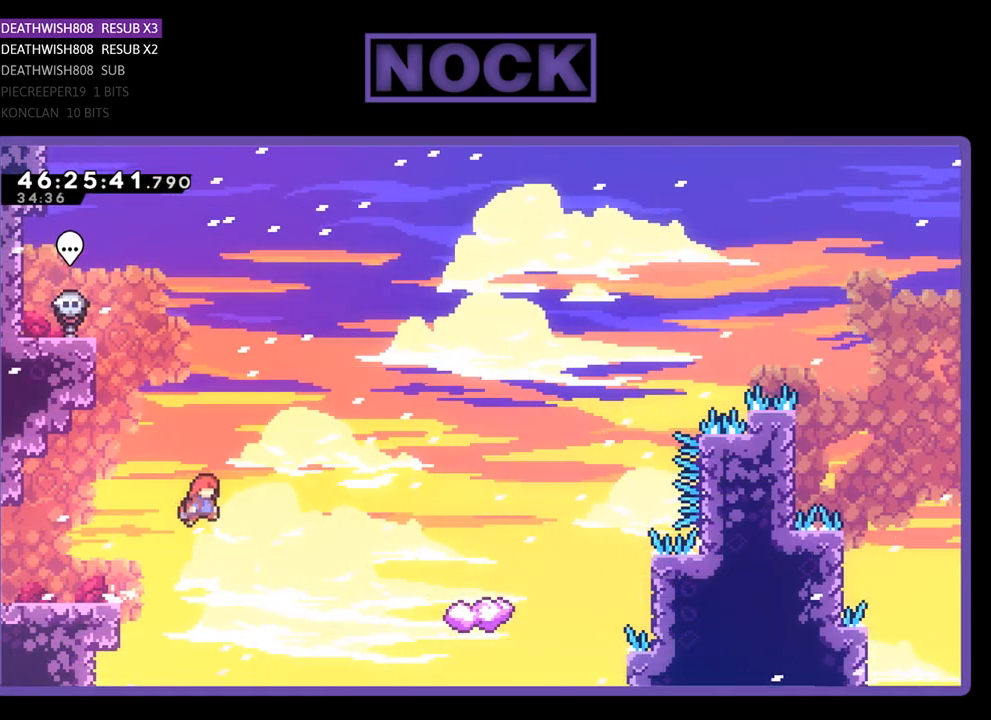
{"buttons": ["CIRCLE", "R2", "DPAD_UP", "DPAD_RIGHT"], "events": [[267, "CROSS", "up"], [400, "CIRCLE", "down"]]}
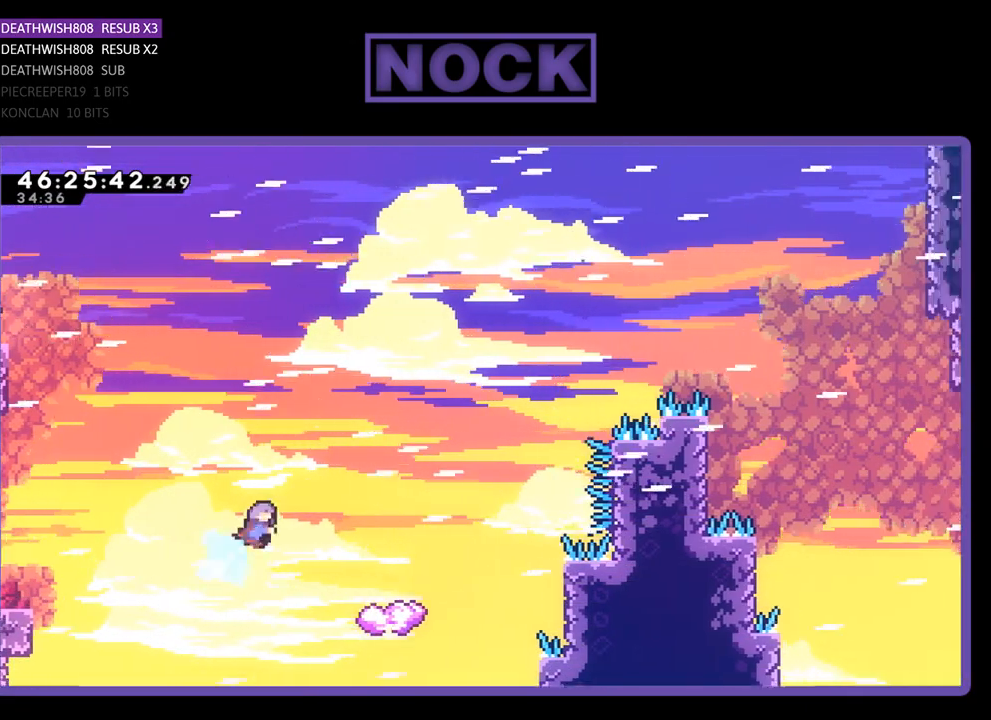
{"buttons": ["R2", "DPAD_UP", "DPAD_LEFT"], "events": [[133, "CIRCLE", "up"], [233, "DPAD_RIGHT", "up"], [267, "DPAD_LEFT", "down"]]}
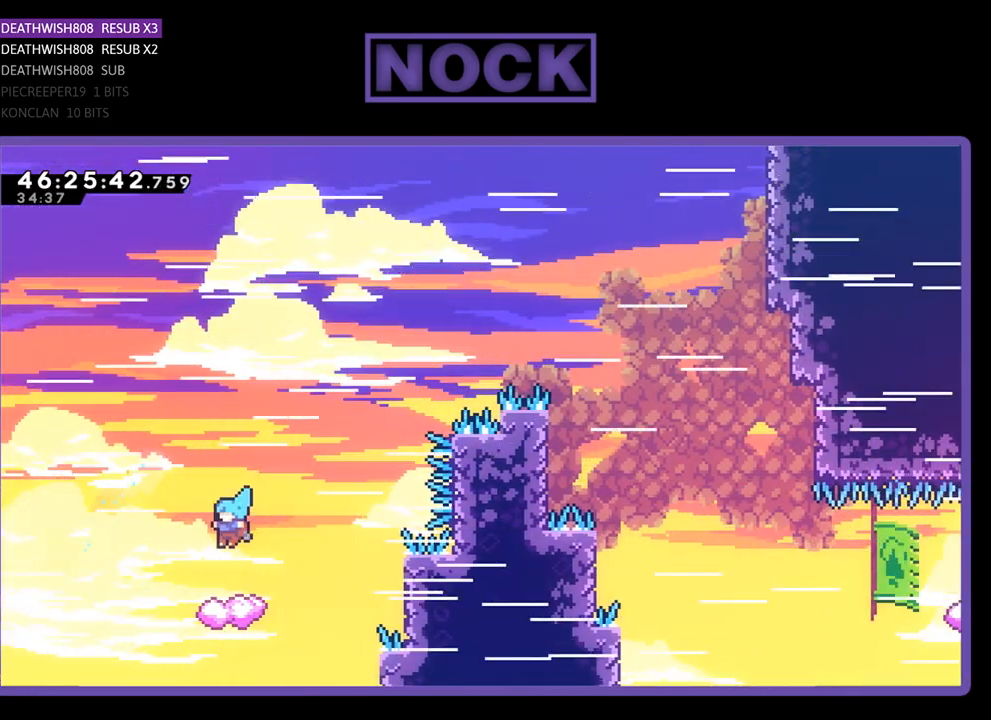
{"buttons": ["CROSS", "R2", "DPAD_UP", "DPAD_RIGHT"], "events": [[367, "DPAD_LEFT", "up"], [400, "DPAD_RIGHT", "down"], [500, "CROSS", "down"]]}
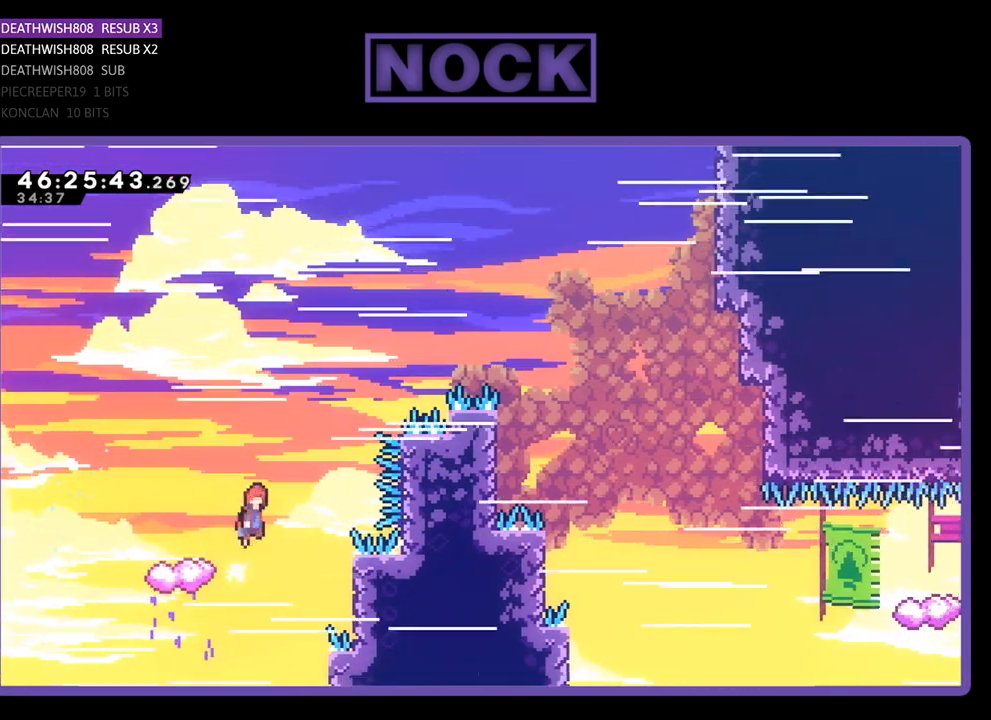
{"buttons": ["CROSS", "R2", "DPAD_UP", "DPAD_LEFT"], "events": [[467, "DPAD_LEFT", "down"], [467, "DPAD_RIGHT", "up"]]}
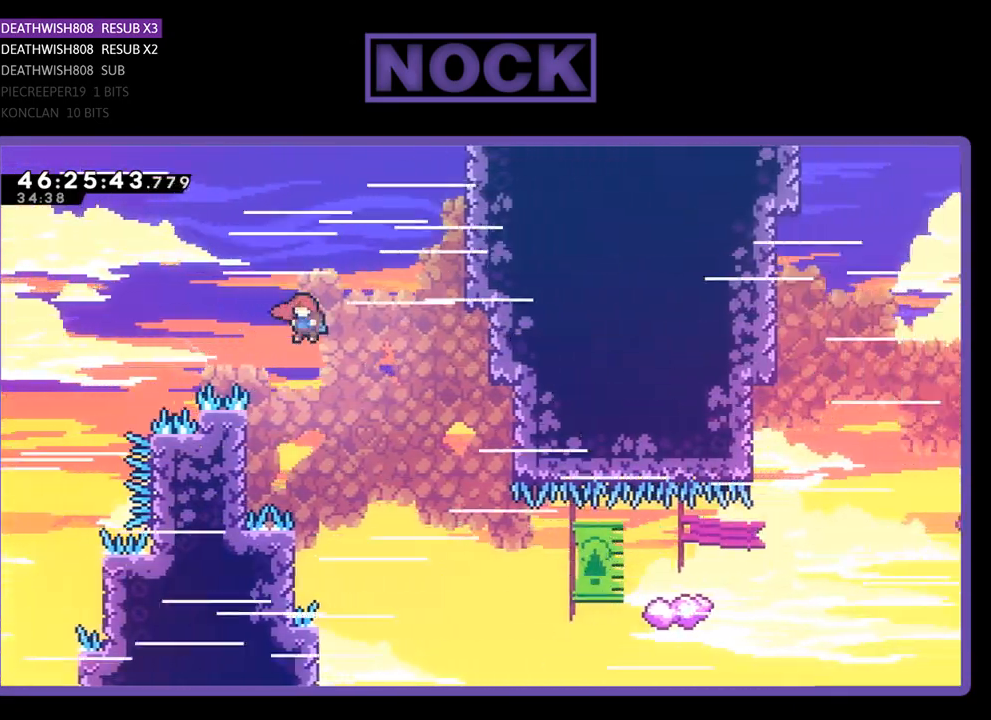
{"buttons": ["R2", "DPAD_UP", "DPAD_LEFT"], "events": [[33, "CROSS", "up"], [367, "DPAD_LEFT", "up"], [400, "DPAD_LEFT", "down"]]}
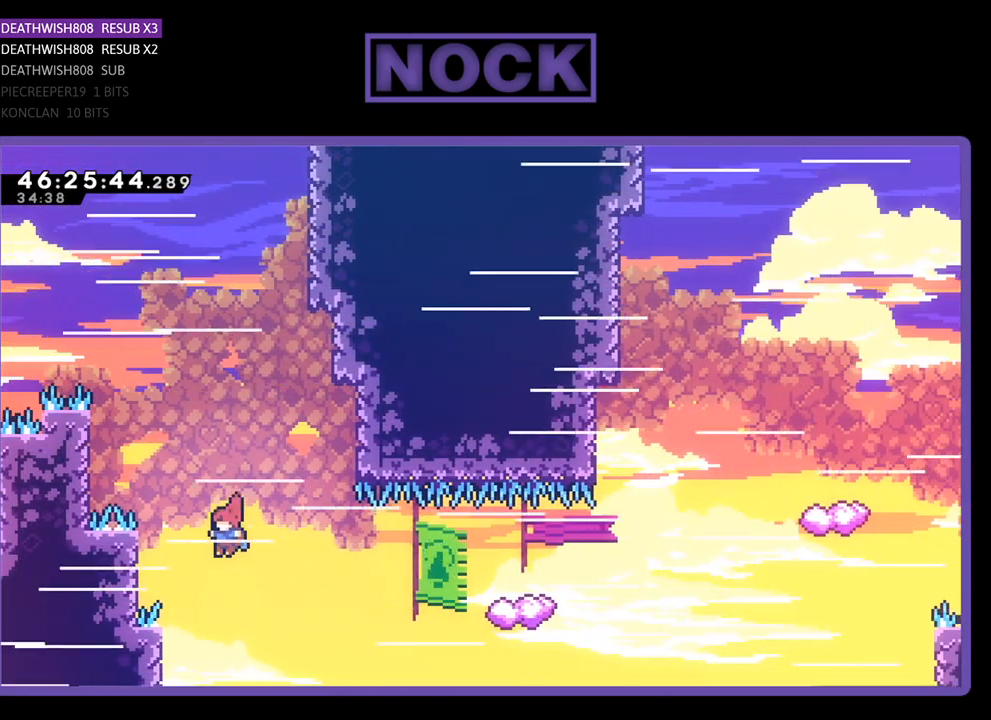
{"buttons": ["R2", "DPAD_UP", "DPAD_RIGHT"], "events": [[100, "DPAD_LEFT", "up"], [133, "DPAD_RIGHT", "down"], [200, "CIRCLE", "down"], [467, "CIRCLE", "up"]]}
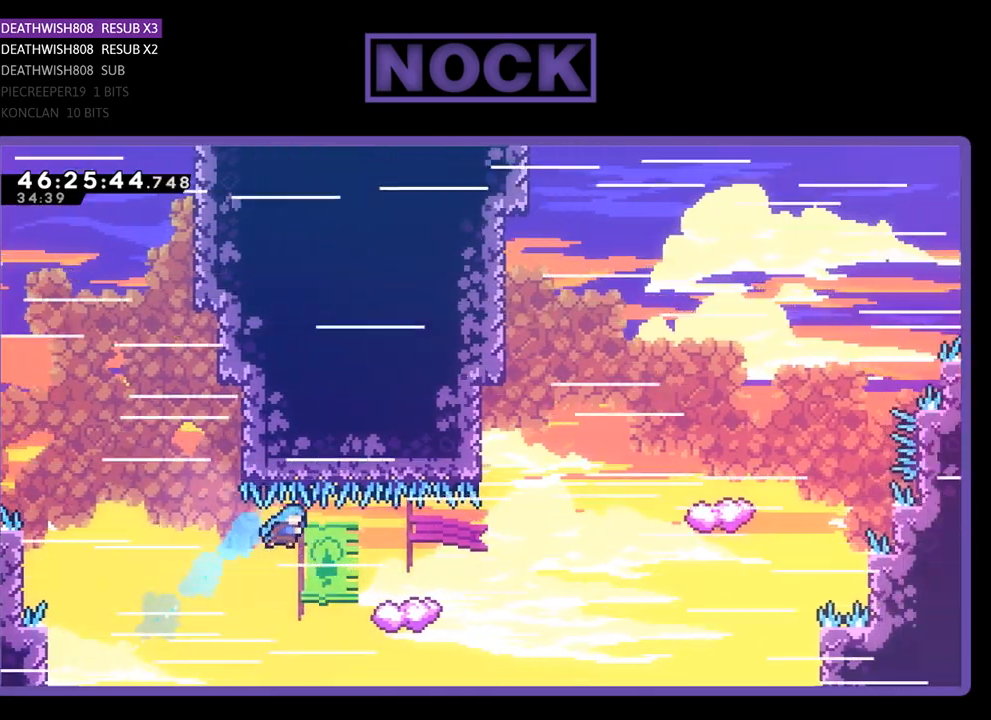
{"buttons": ["CROSS", "R2", "DPAD_UP", "DPAD_LEFT"], "events": [[167, "DPAD_RIGHT", "up"], [200, "DPAD_LEFT", "down"], [433, "CROSS", "down"]]}
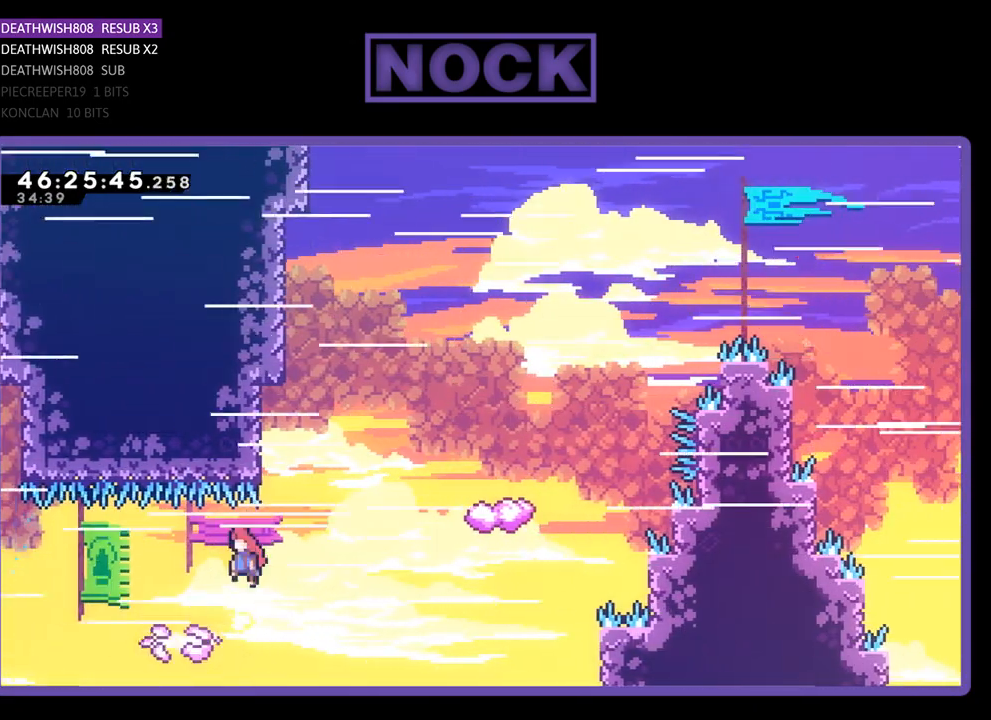
{"buttons": ["CIRCLE", "R2", "DPAD_UP"], "events": [[100, "DPAD_LEFT", "up"], [100, "DPAD_RIGHT", "down"], [133, "DPAD_UP", "up"], [233, "CROSS", "up"], [267, "DPAD_UP", "down"], [400, "CIRCLE", "down"], [400, "DPAD_RIGHT", "up"]]}